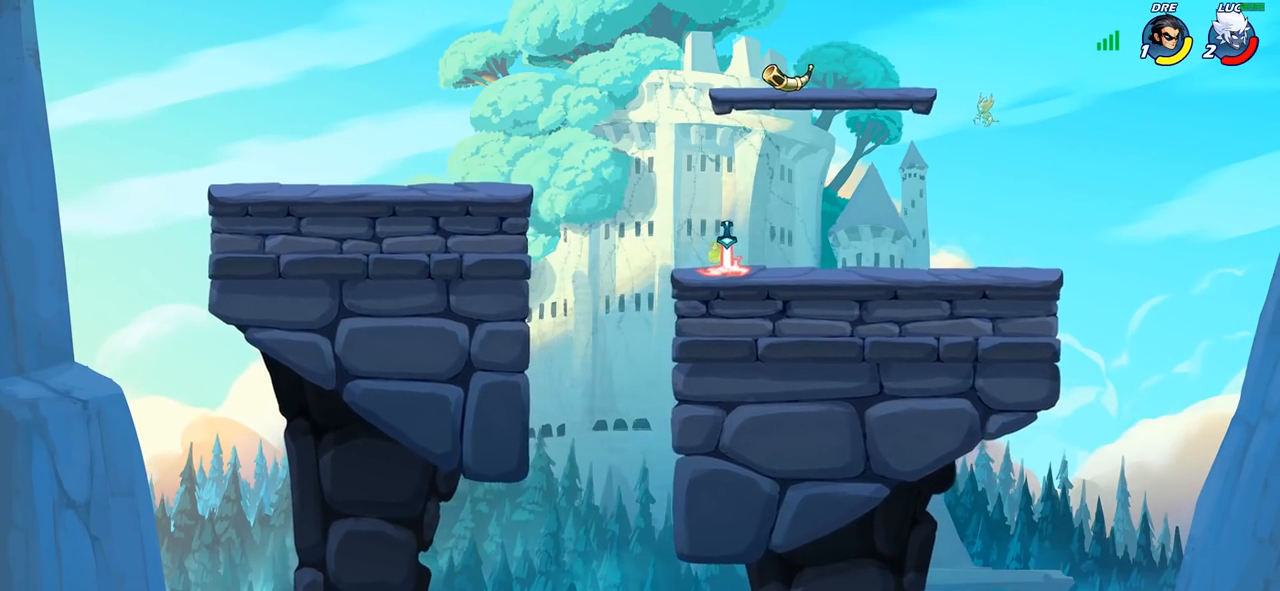
Gameplay with a controller (PlayStation layout); each line is a JSON object with the inputs held at the frame after it. "events" lists button and stick changes between this image and that frame as [ms after this image, input, new state], when the widget could be followed in between.
{"buttons": [], "left_stick": "left", "right_stick": "center", "events": [[267, "left_stick", "up-left"], [383, "left_stick", "left"]]}
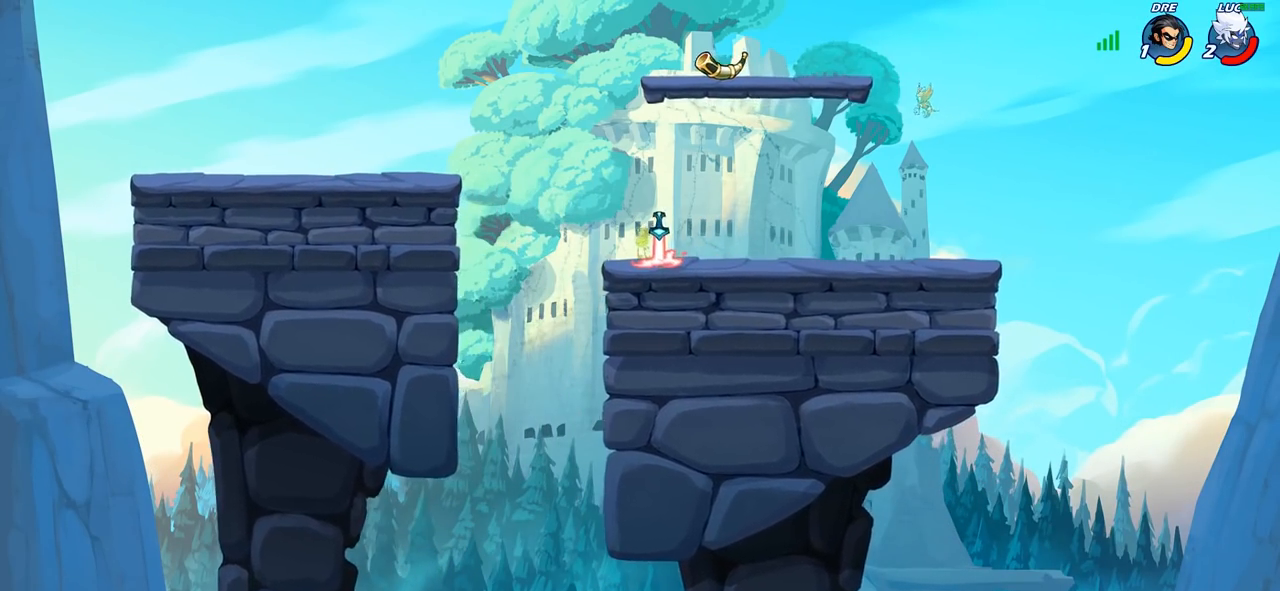
{"buttons": ["CIRCLE"], "left_stick": "up-left", "right_stick": "center", "events": [[233, "CROSS", "down"], [283, "left_stick", "up-left"], [350, "CROSS", "up"], [450, "CIRCLE", "down"]]}
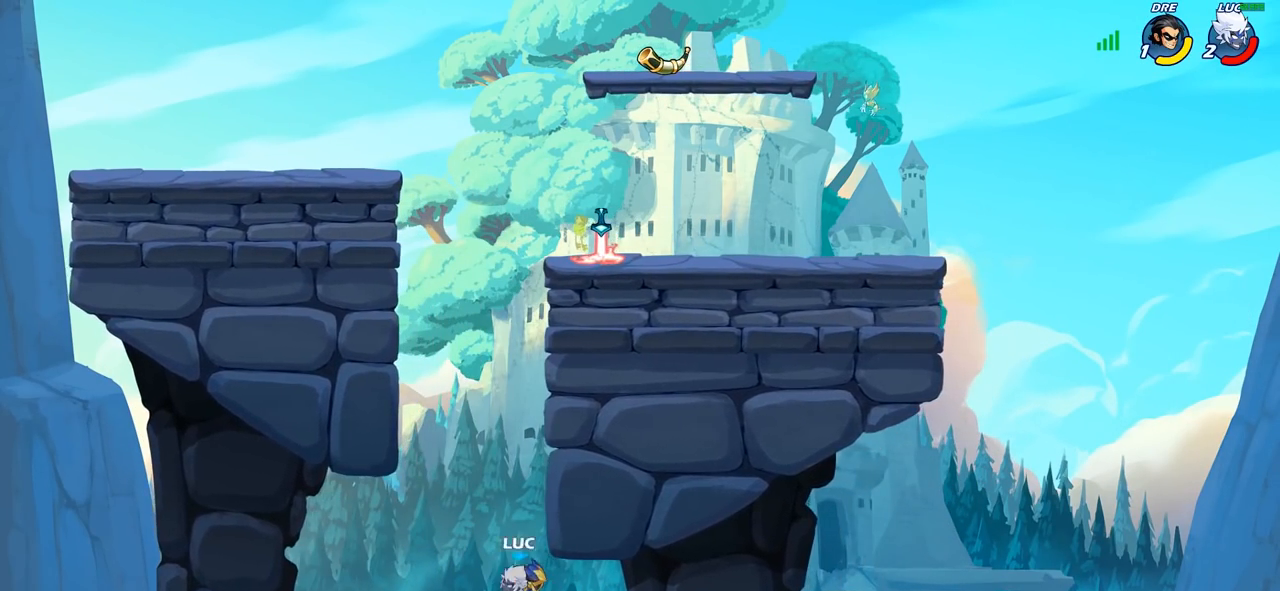
{"buttons": [], "left_stick": "up-left", "right_stick": "center", "events": [[67, "CIRCLE", "up"]]}
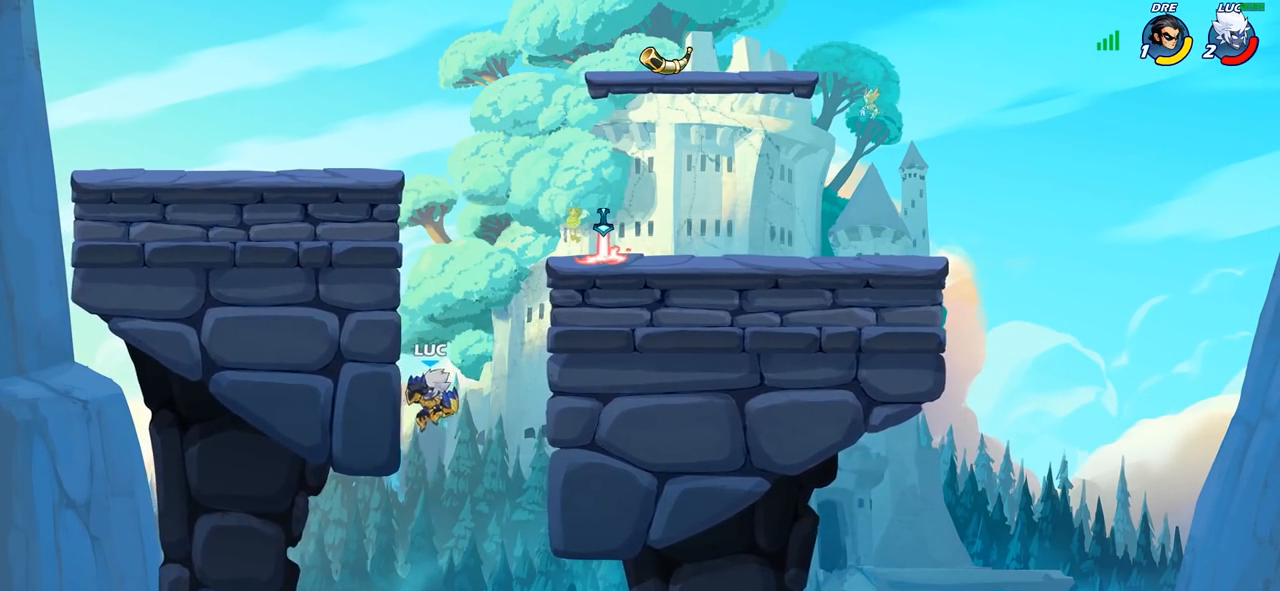
{"buttons": ["R1"], "left_stick": "center", "right_stick": "center", "events": [[117, "left_stick", "up-right"], [183, "CROSS", "down"], [233, "CROSS", "up"], [333, "left_stick", "center"], [383, "R1", "down"]]}
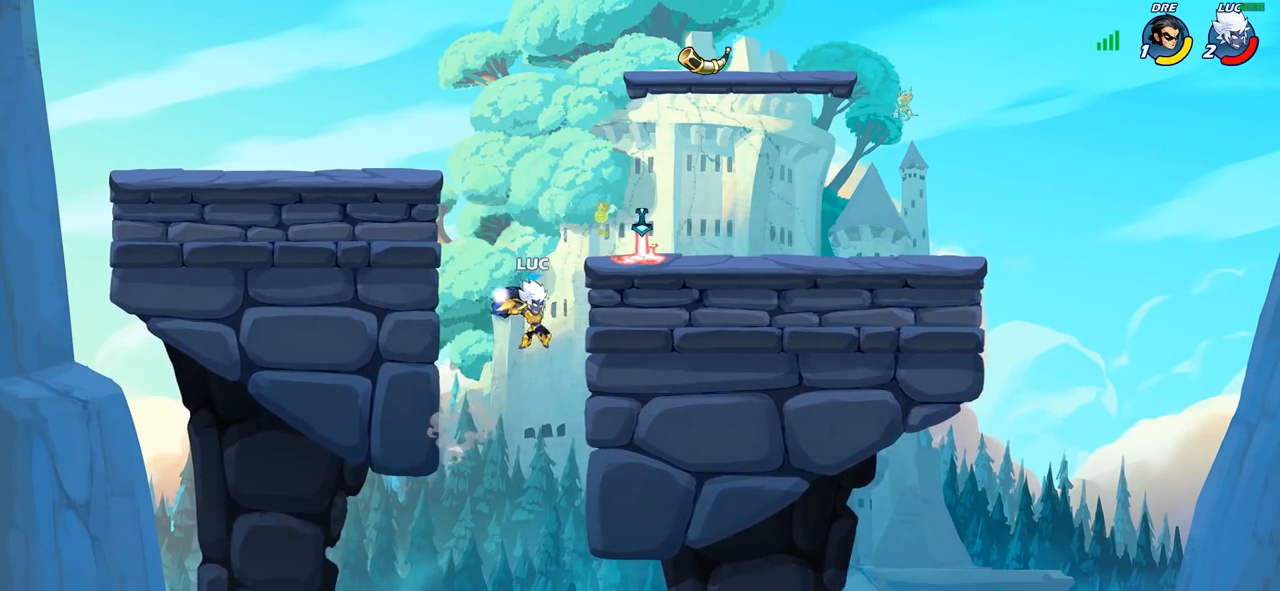
{"buttons": [], "left_stick": "center", "right_stick": "center", "events": [[283, "left_stick", "down"], [300, "R1", "up"], [400, "left_stick", "center"]]}
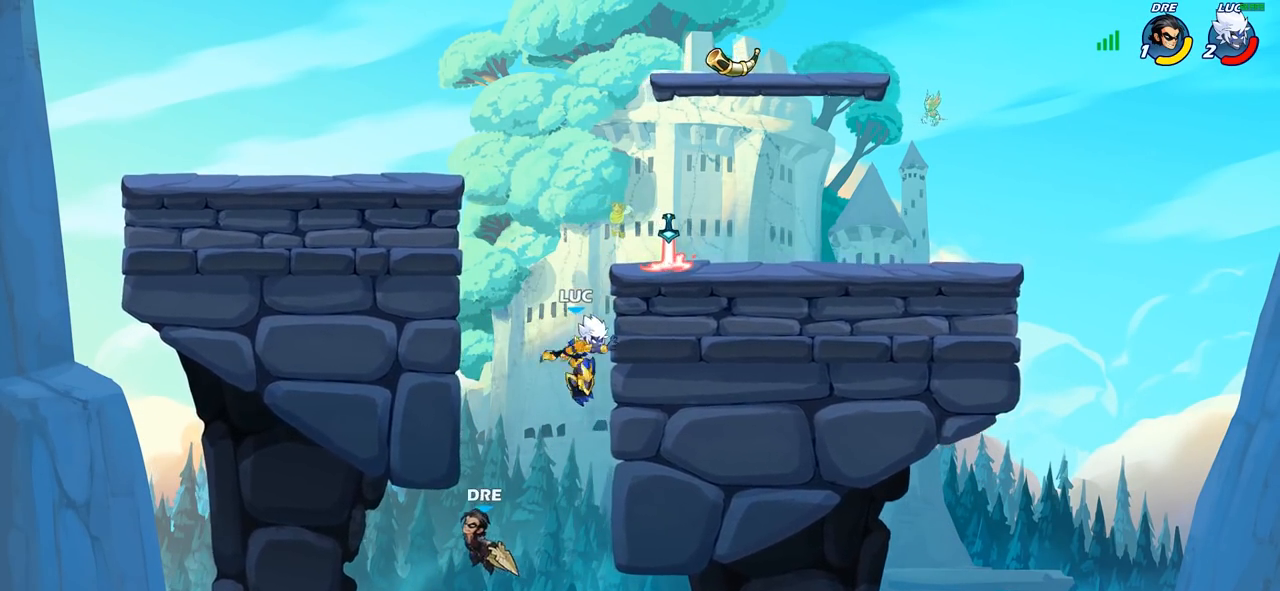
{"buttons": ["CROSS"], "left_stick": "left", "right_stick": "center", "events": [[183, "left_stick", "left"], [250, "CROSS", "down"]]}
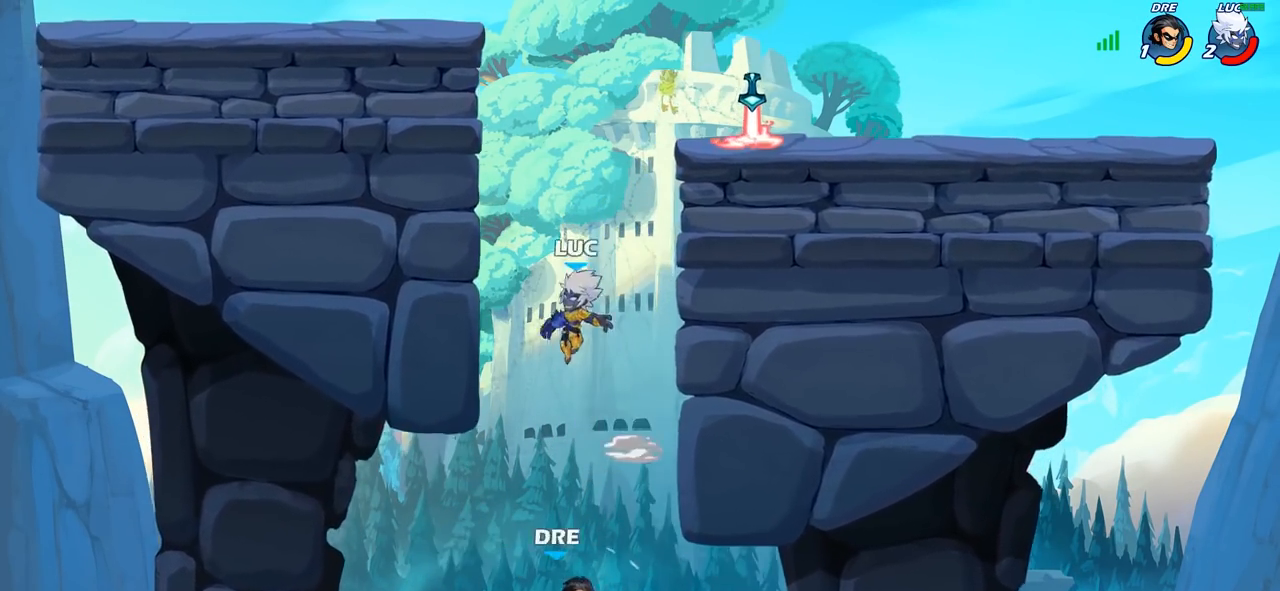
{"buttons": ["SQUARE", "R2"], "left_stick": "down", "right_stick": "center", "events": [[50, "CROSS", "up"], [233, "left_stick", "right"], [367, "left_stick", "center"], [400, "R2", "down"], [483, "SQUARE", "down"], [483, "left_stick", "down"]]}
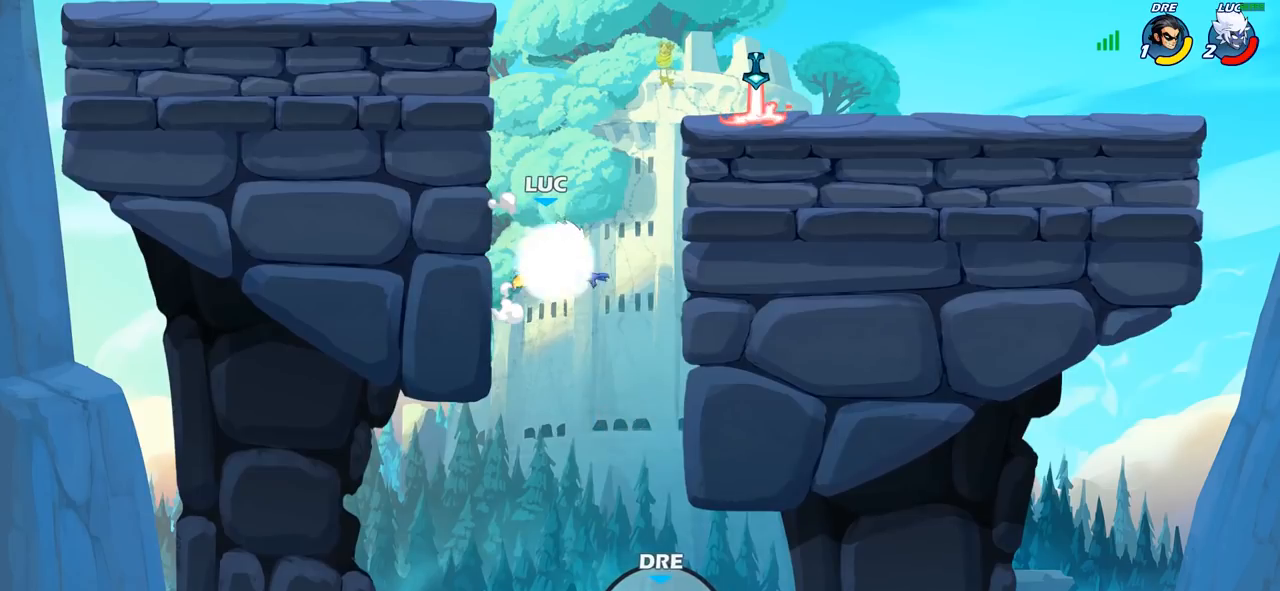
{"buttons": [], "left_stick": "center", "right_stick": "center", "events": [[50, "R2", "up"], [100, "SQUARE", "up"], [167, "left_stick", "center"]]}
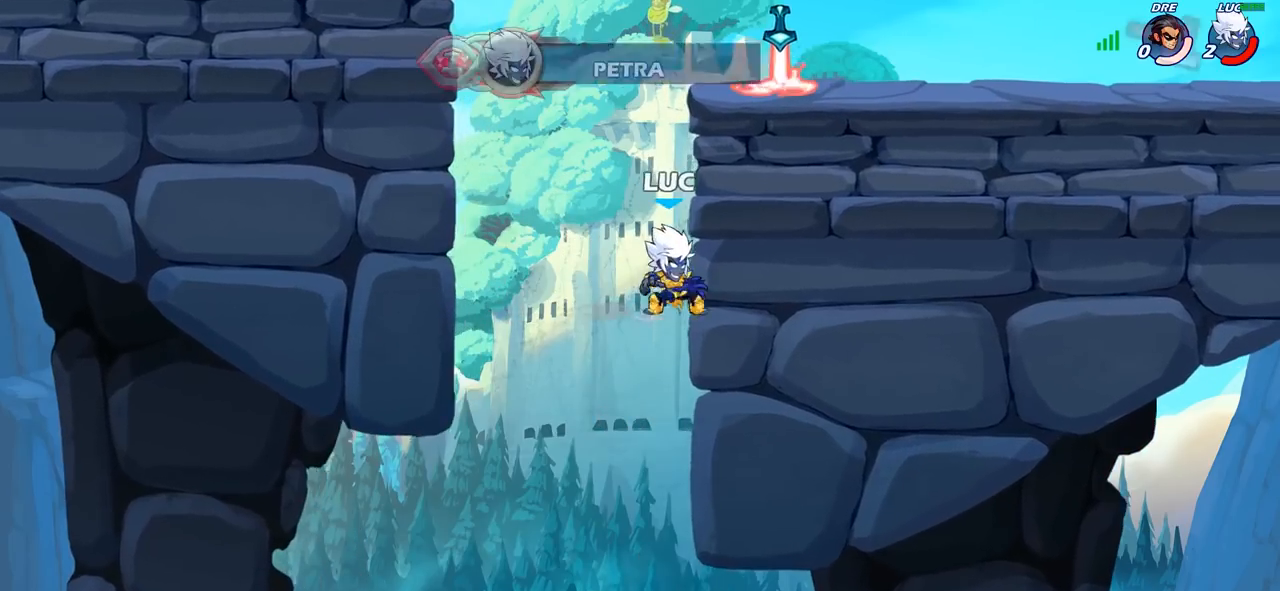
{"buttons": [], "left_stick": "center", "right_stick": "center", "events": []}
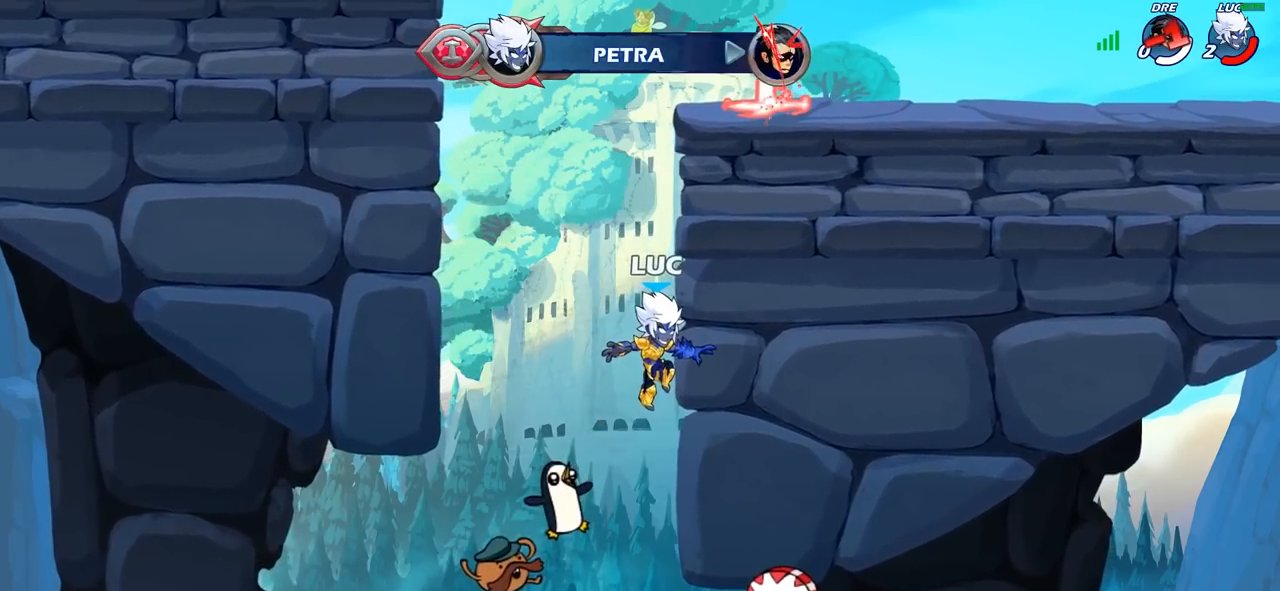
{"buttons": [], "left_stick": "center", "right_stick": "center", "events": []}
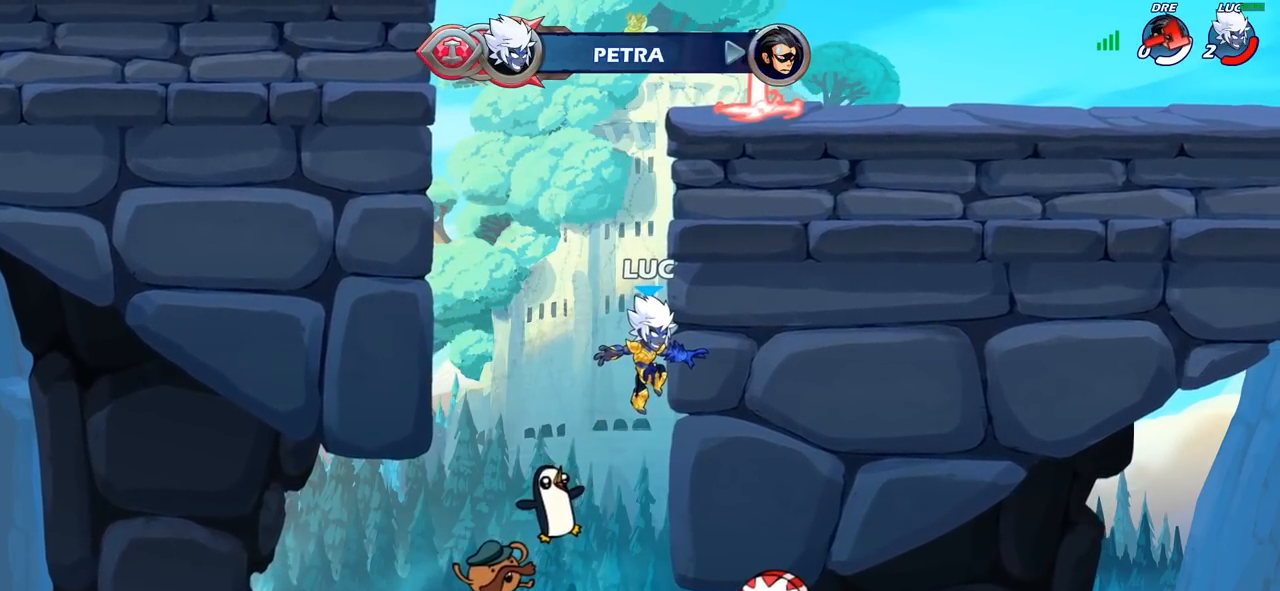
{"buttons": [], "left_stick": "center", "right_stick": "center", "events": []}
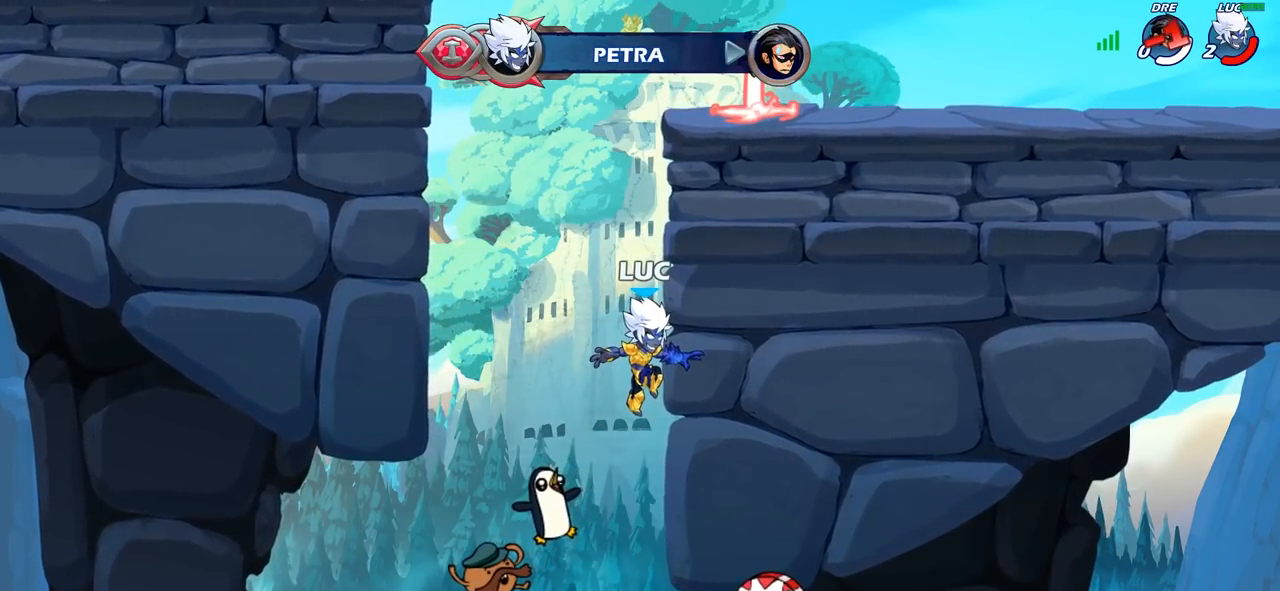
{"buttons": ["L1"], "left_stick": "center", "right_stick": "center", "events": [[500, "L1", "down"]]}
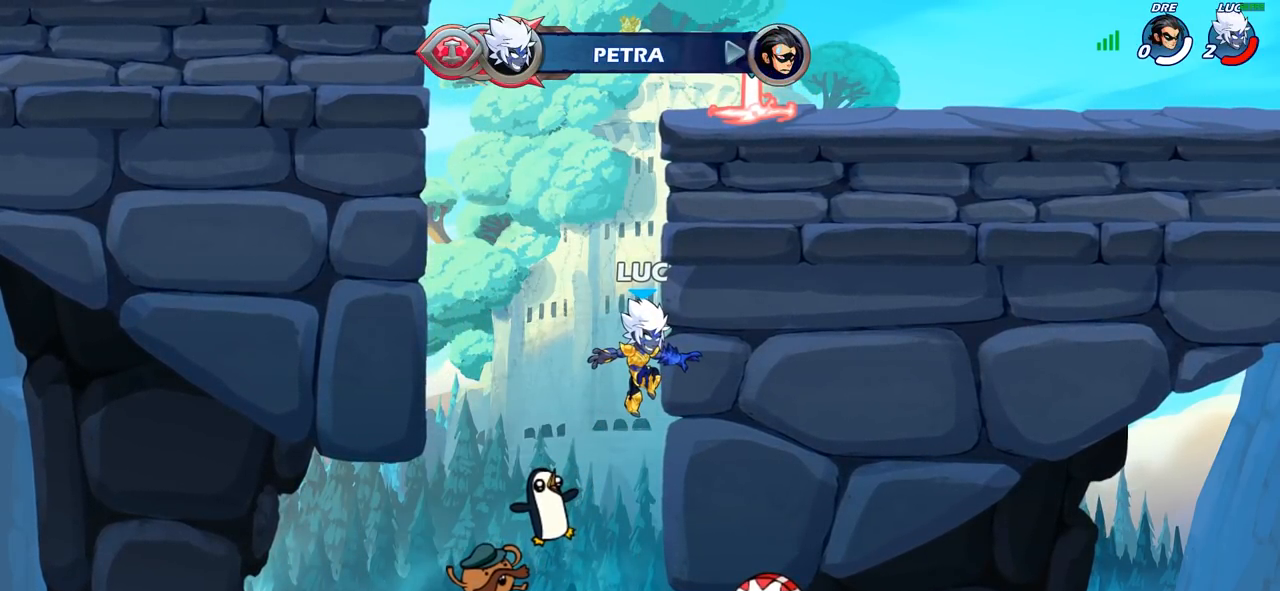
{"buttons": [], "left_stick": "center", "right_stick": "center", "events": [[67, "L1", "up"], [150, "L1", "down"], [267, "L1", "up"]]}
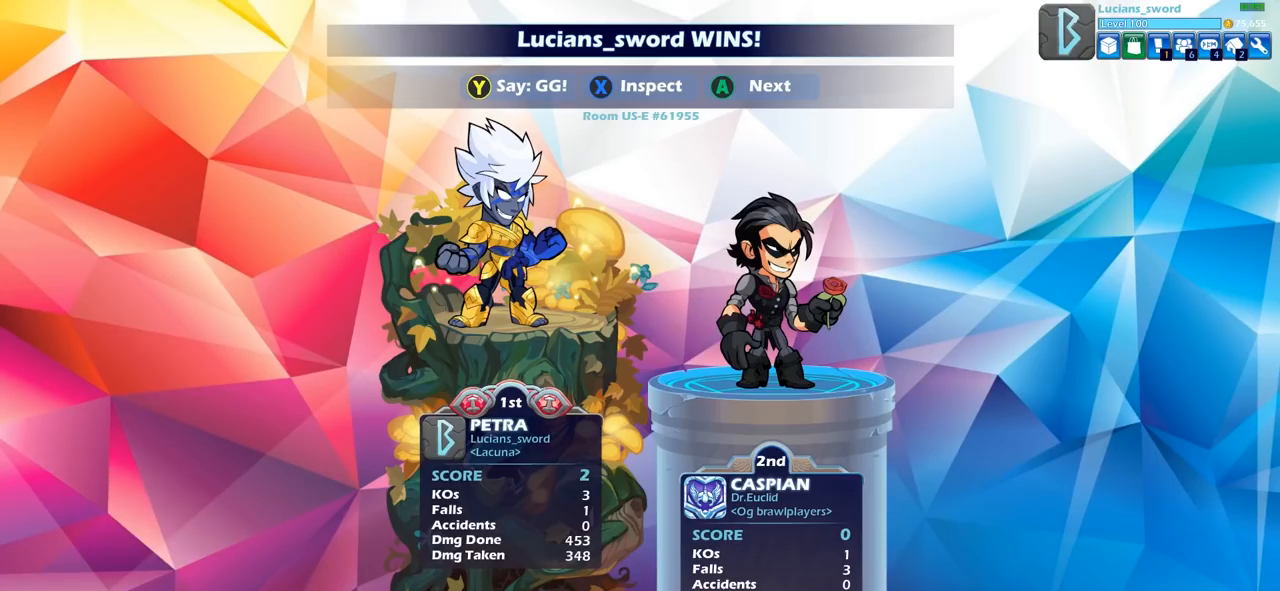
{"buttons": [], "left_stick": "center", "right_stick": "center", "events": []}
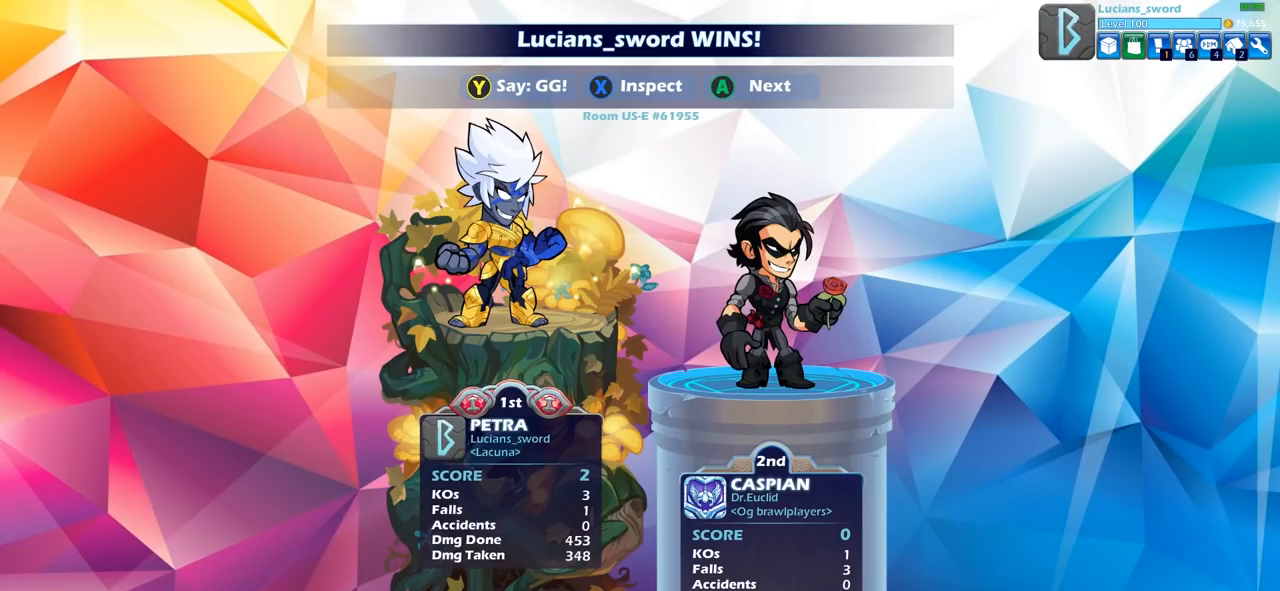
{"buttons": [], "left_stick": "center", "right_stick": "center", "events": []}
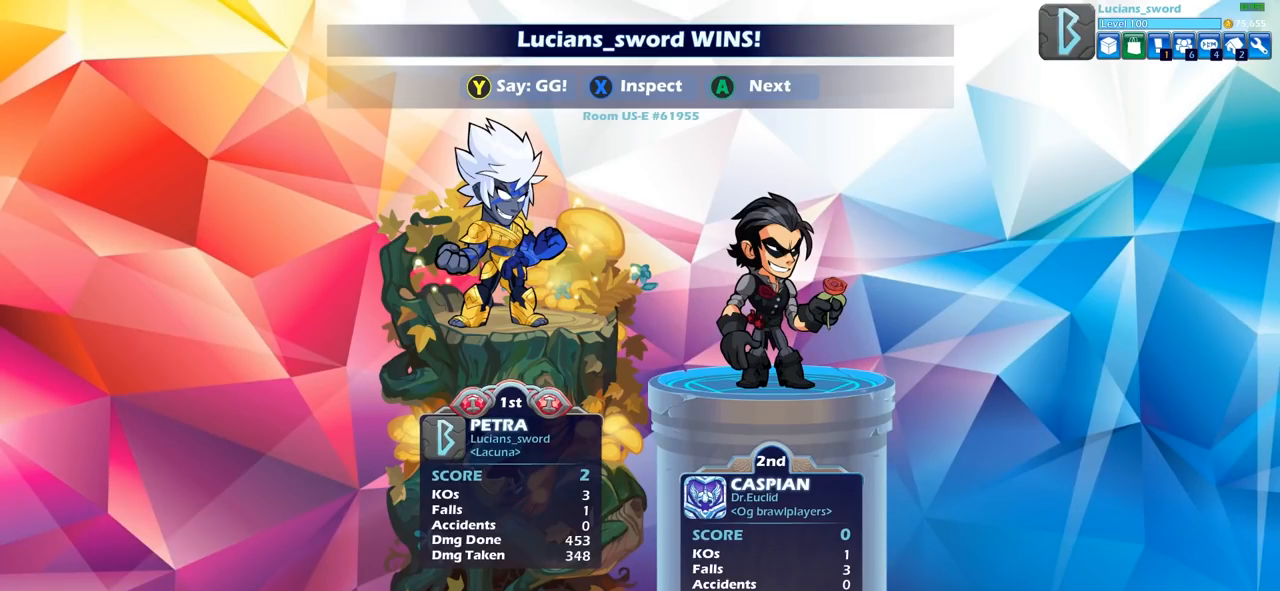
{"buttons": [], "left_stick": "center", "right_stick": "center", "events": []}
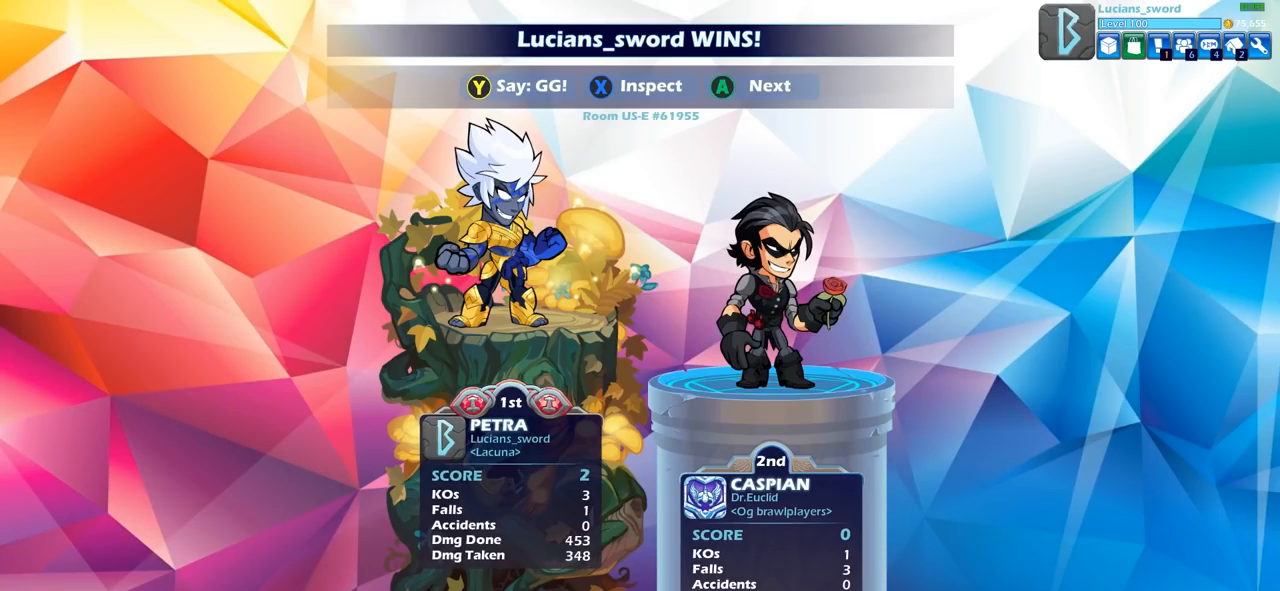
{"buttons": [], "left_stick": "center", "right_stick": "center", "events": []}
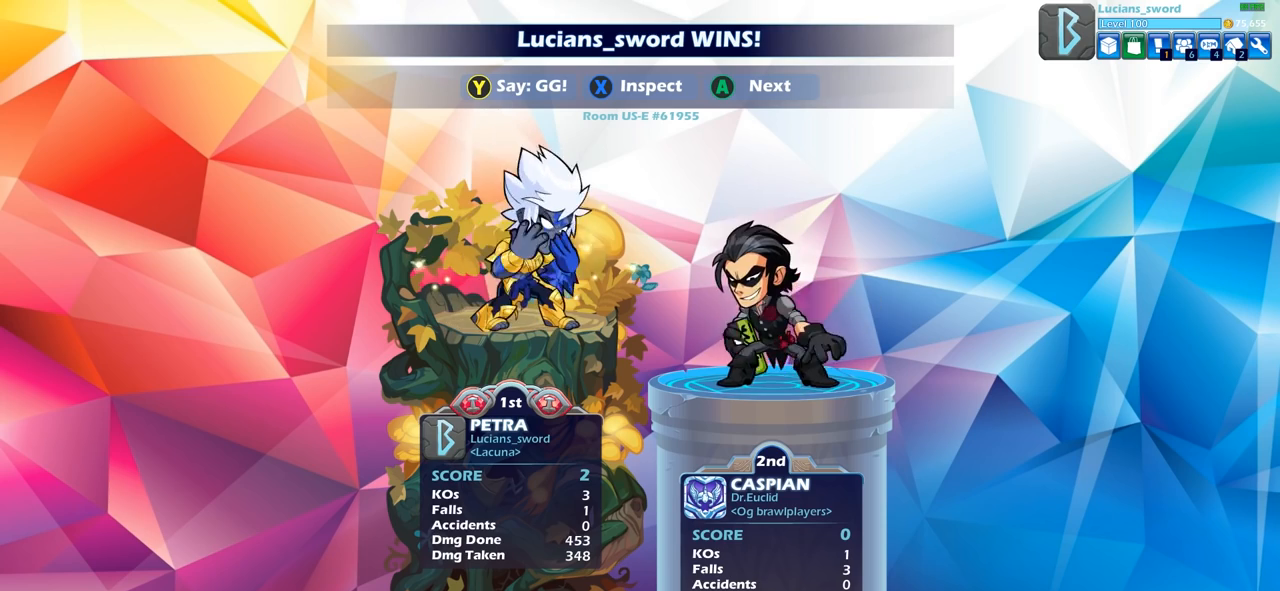
{"buttons": ["TRIANGLE"], "left_stick": "center", "right_stick": "center", "events": [[467, "TRIANGLE", "down"]]}
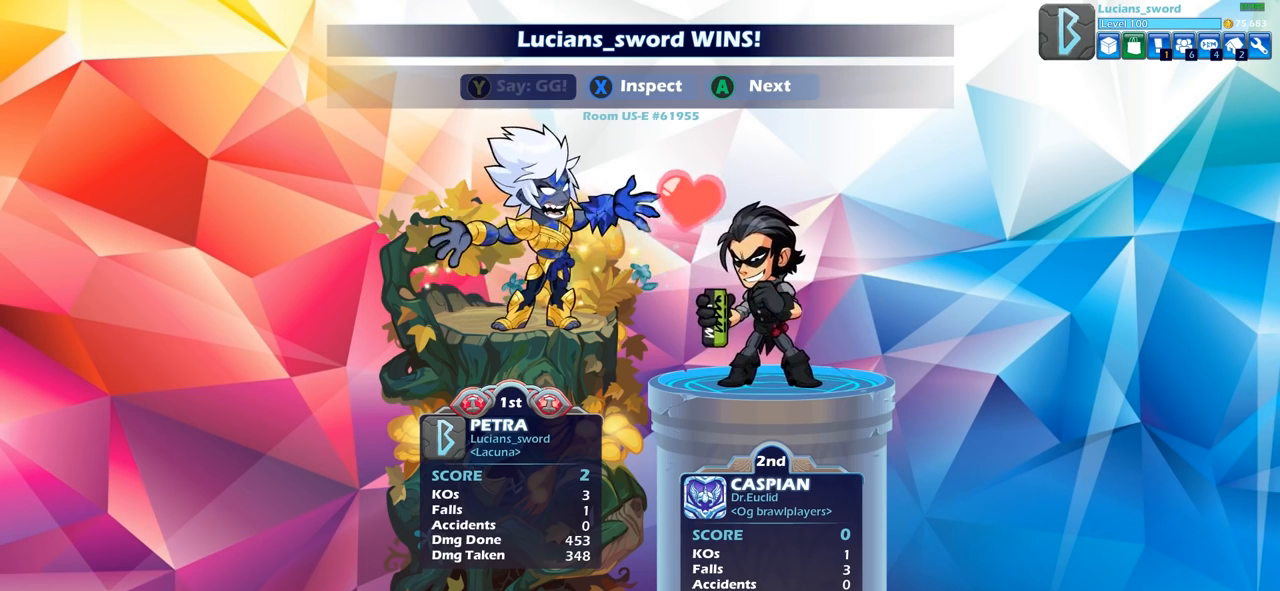
{"buttons": [], "left_stick": "center", "right_stick": "center", "events": [[67, "TRIANGLE", "up"], [200, "TRIANGLE", "down"], [233, "TRIANGLE", "up"], [333, "TRIANGLE", "down"], [433, "TRIANGLE", "up"]]}
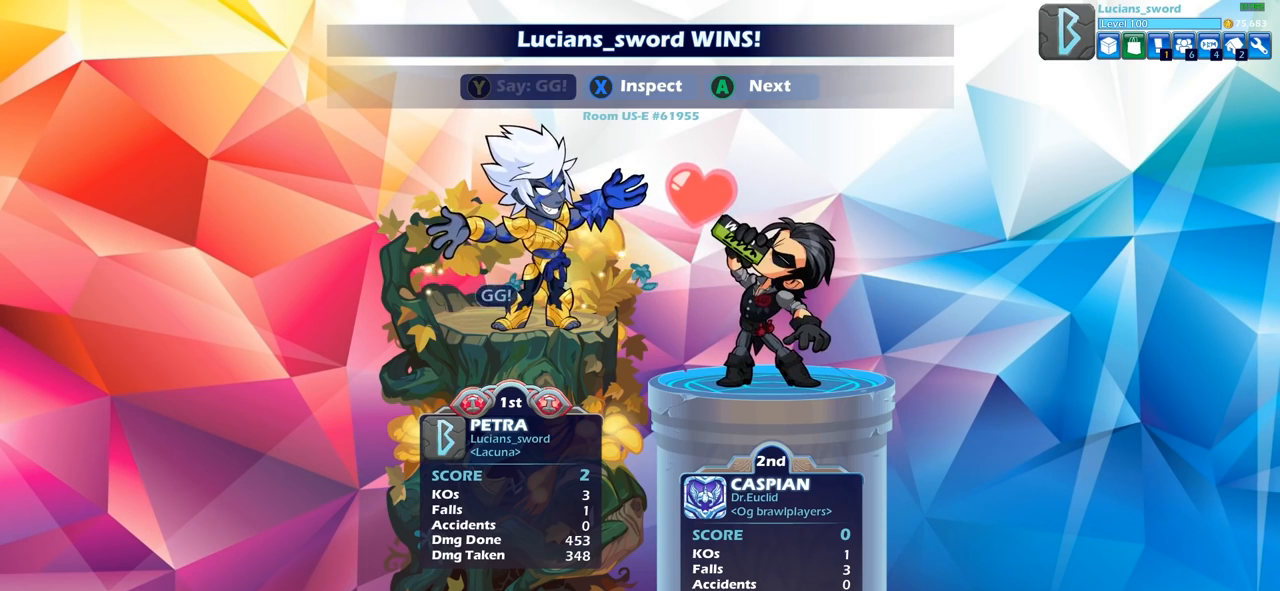
{"buttons": [], "left_stick": "center", "right_stick": "center", "events": [[17, "TRIANGLE", "down"], [117, "TRIANGLE", "up"], [383, "CROSS", "down"], [483, "CROSS", "up"]]}
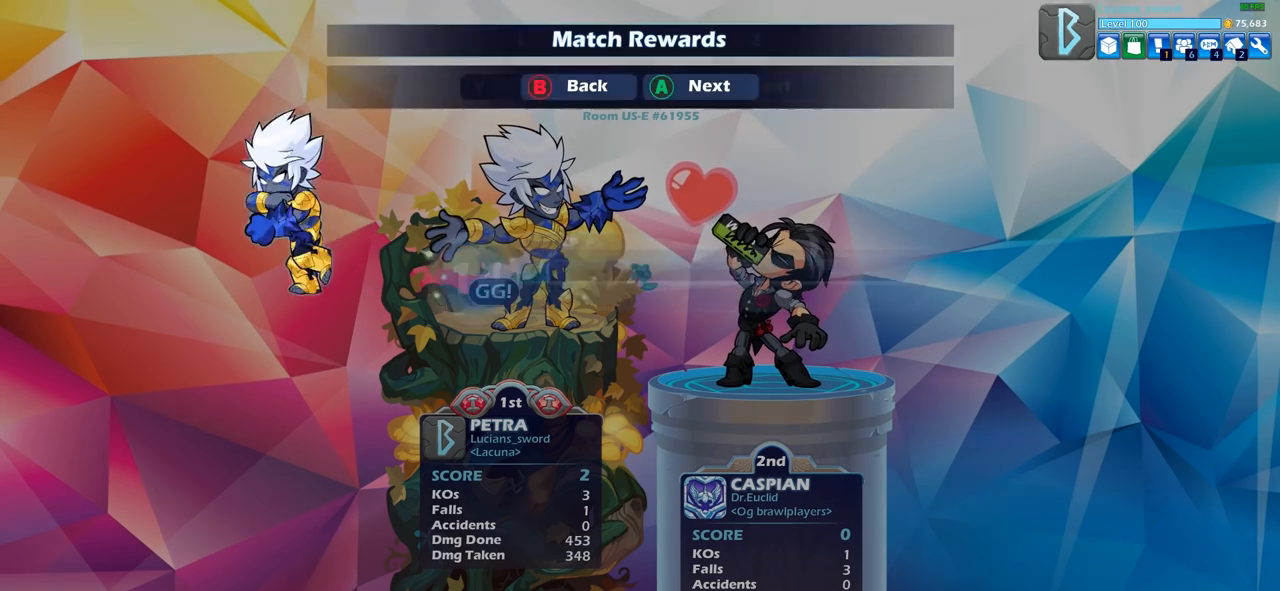
{"buttons": [], "left_stick": "center", "right_stick": "center", "events": [[100, "CROSS", "down"], [217, "CROSS", "up"]]}
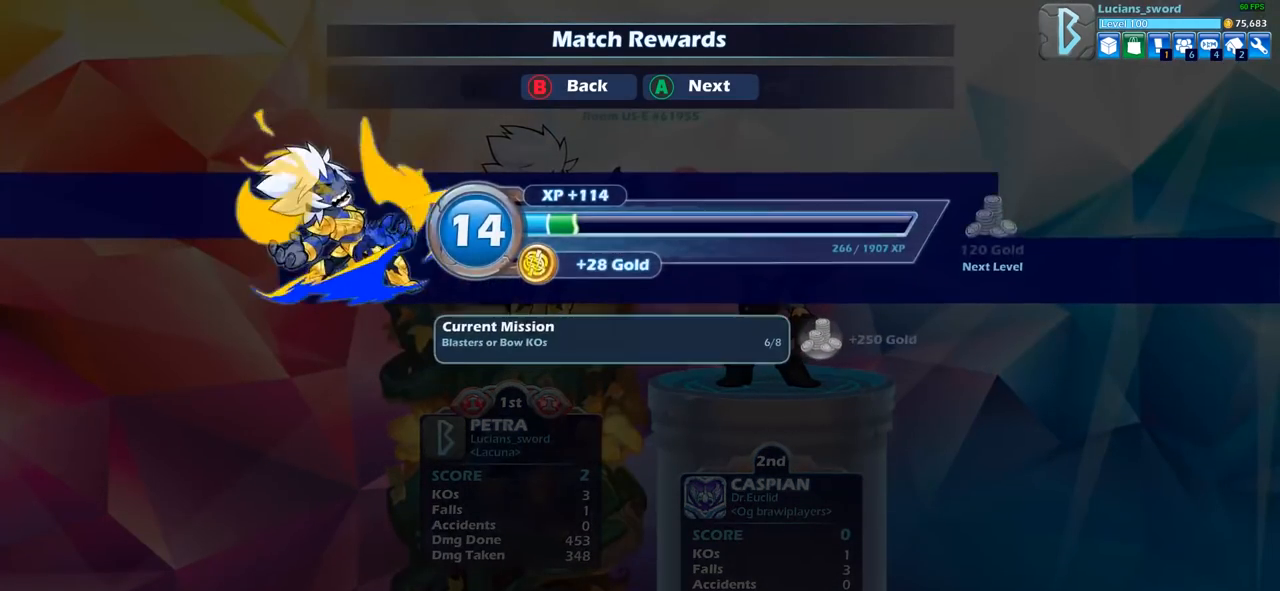
{"buttons": [], "left_stick": "center", "right_stick": "center", "events": [[200, "CROSS", "down"], [283, "CROSS", "up"]]}
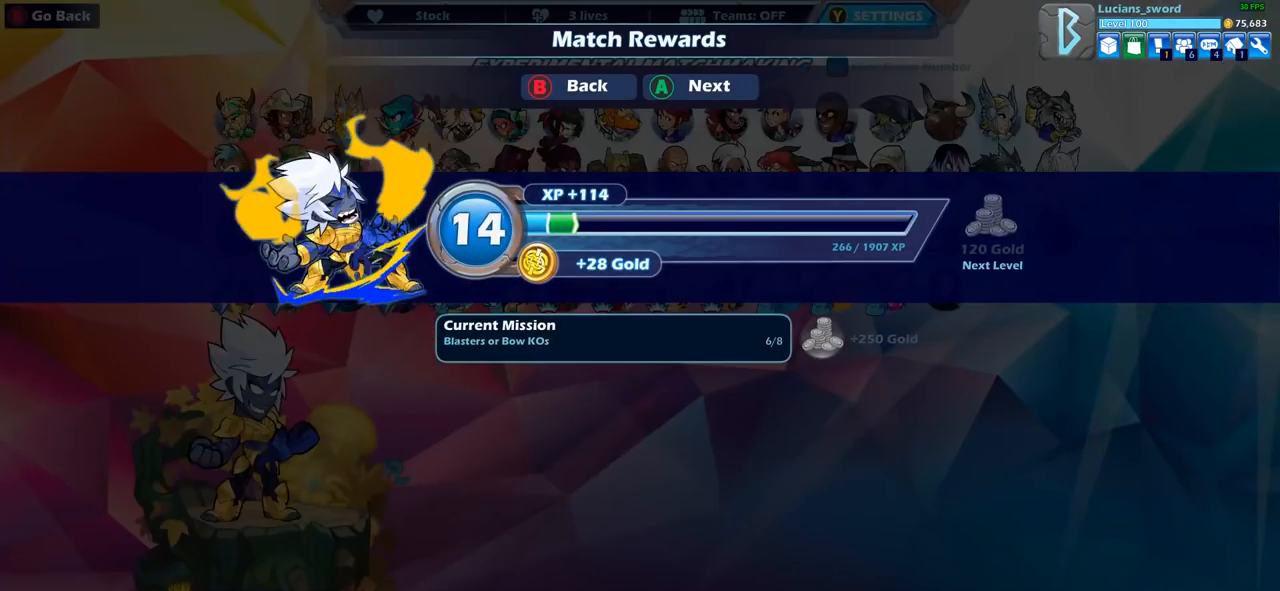
{"buttons": [], "left_stick": "center", "right_stick": "center", "events": []}
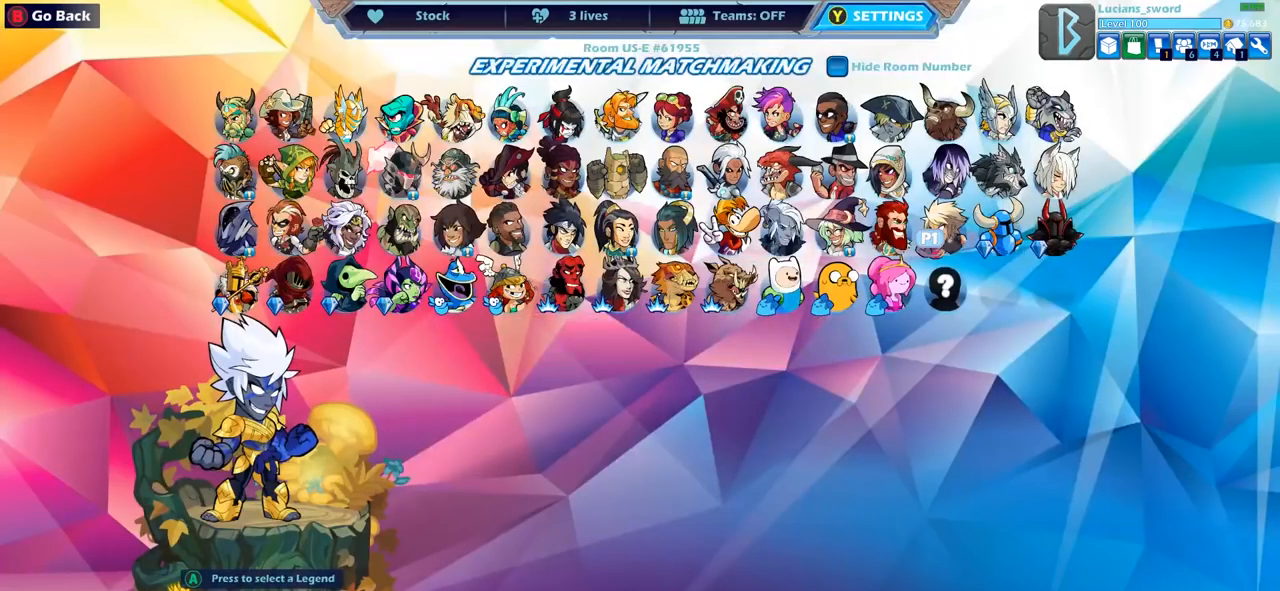
{"buttons": [], "left_stick": "center", "right_stick": "center", "events": []}
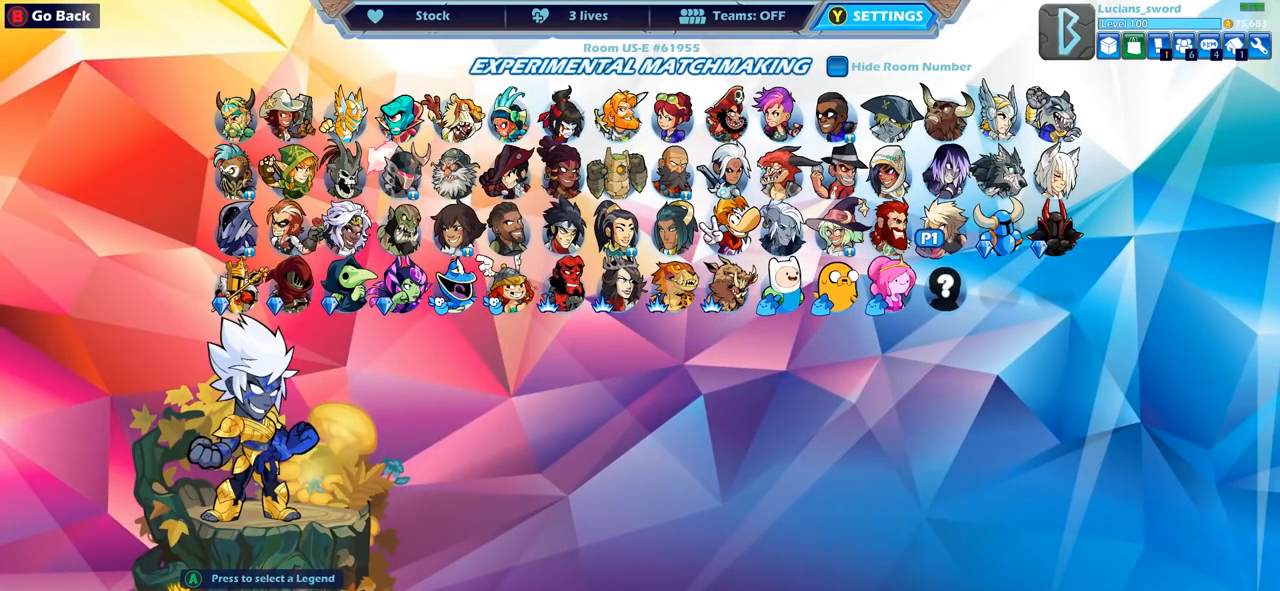
{"buttons": [], "left_stick": "center", "right_stick": "center", "events": [[150, "DPAD_LEFT", "down"], [250, "DPAD_LEFT", "up"], [333, "DPAD_LEFT", "down"], [433, "DPAD_LEFT", "up"]]}
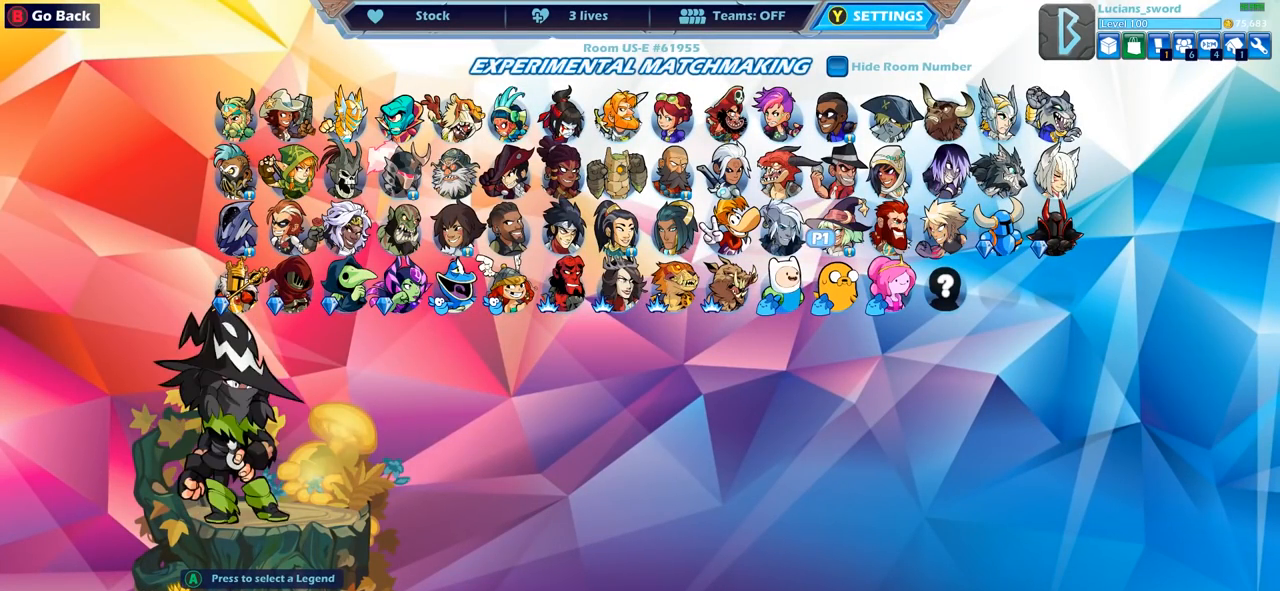
{"buttons": ["DPAD_LEFT"], "left_stick": "center", "right_stick": "center", "events": [[17, "DPAD_LEFT", "down"], [117, "DPAD_LEFT", "up"], [217, "DPAD_LEFT", "down"], [317, "DPAD_LEFT", "up"], [400, "DPAD_LEFT", "down"]]}
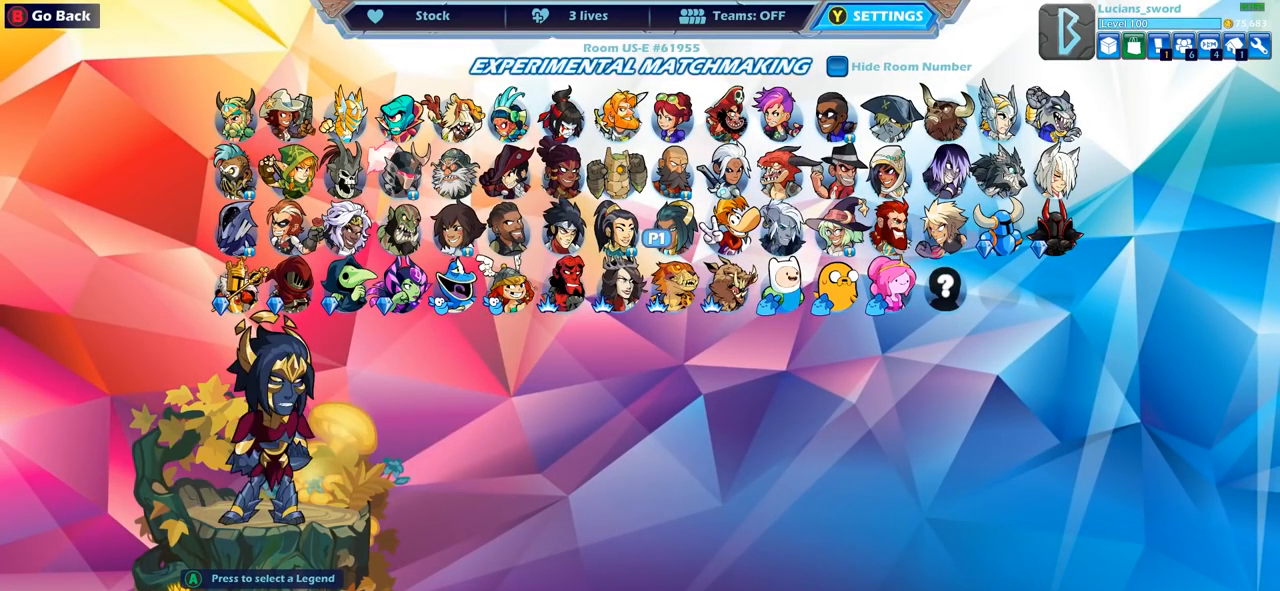
{"buttons": ["DPAD_LEFT"], "left_stick": "center", "right_stick": "center", "events": [[17, "DPAD_LEFT", "up"], [83, "DPAD_LEFT", "down"], [183, "DPAD_LEFT", "up"], [250, "DPAD_LEFT", "down"], [350, "DPAD_LEFT", "up"], [400, "DPAD_LEFT", "down"]]}
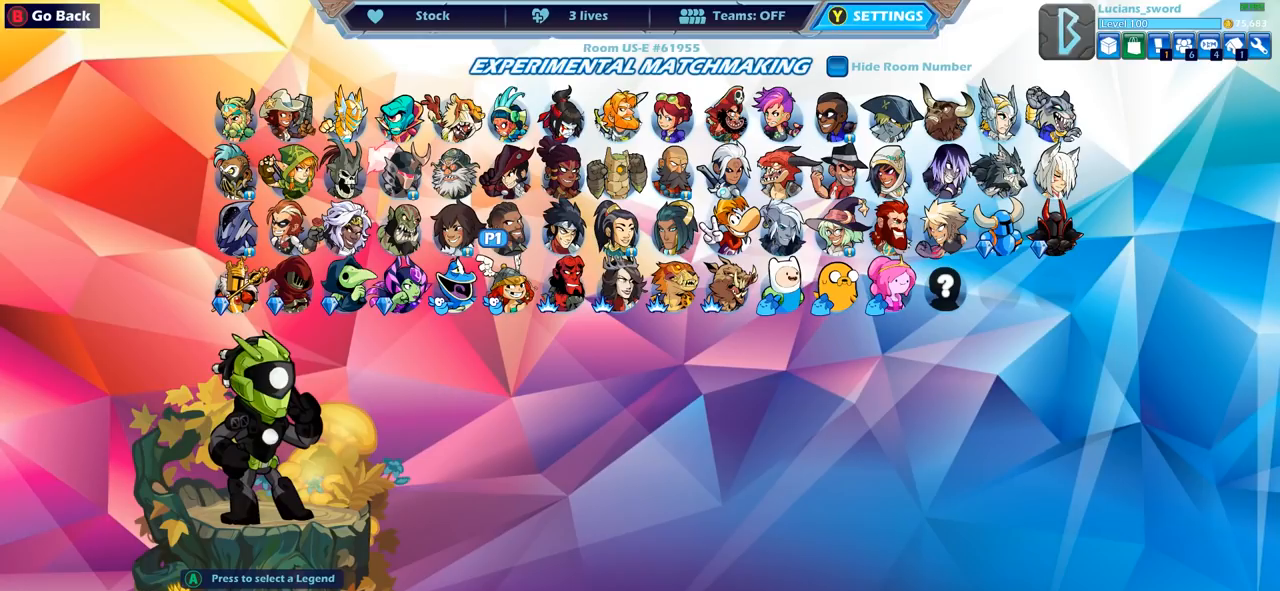
{"buttons": [], "left_stick": "center", "right_stick": "center", "events": [[17, "DPAD_LEFT", "up"]]}